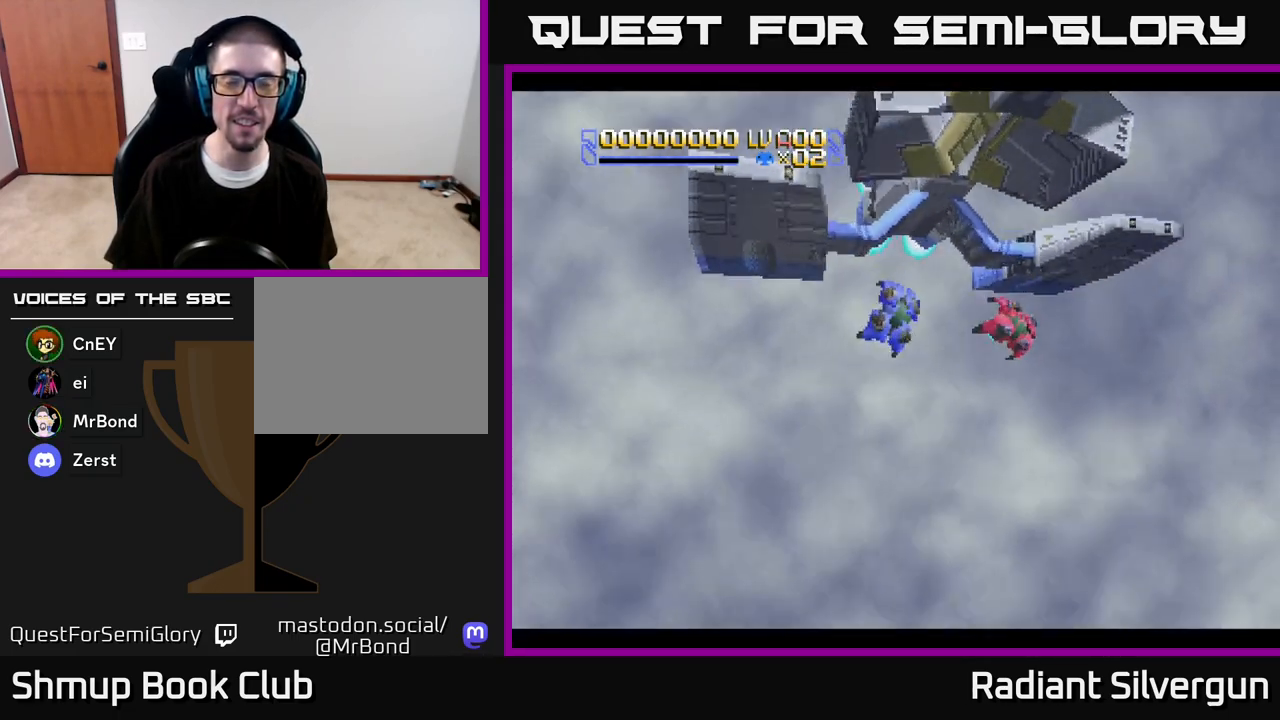
Gameplay with a controller (Xbox layout); each line is a JSON object with the inputs held at the frame after it. "events" lists button and stick changes between this image and that frame as [ms after this image, input, new state], when the widget could be followed in between.
{"buttons": [], "left_stick": "center", "right_stick": "center", "events": [[17, "START", "down"], [250, "START", "up"]]}
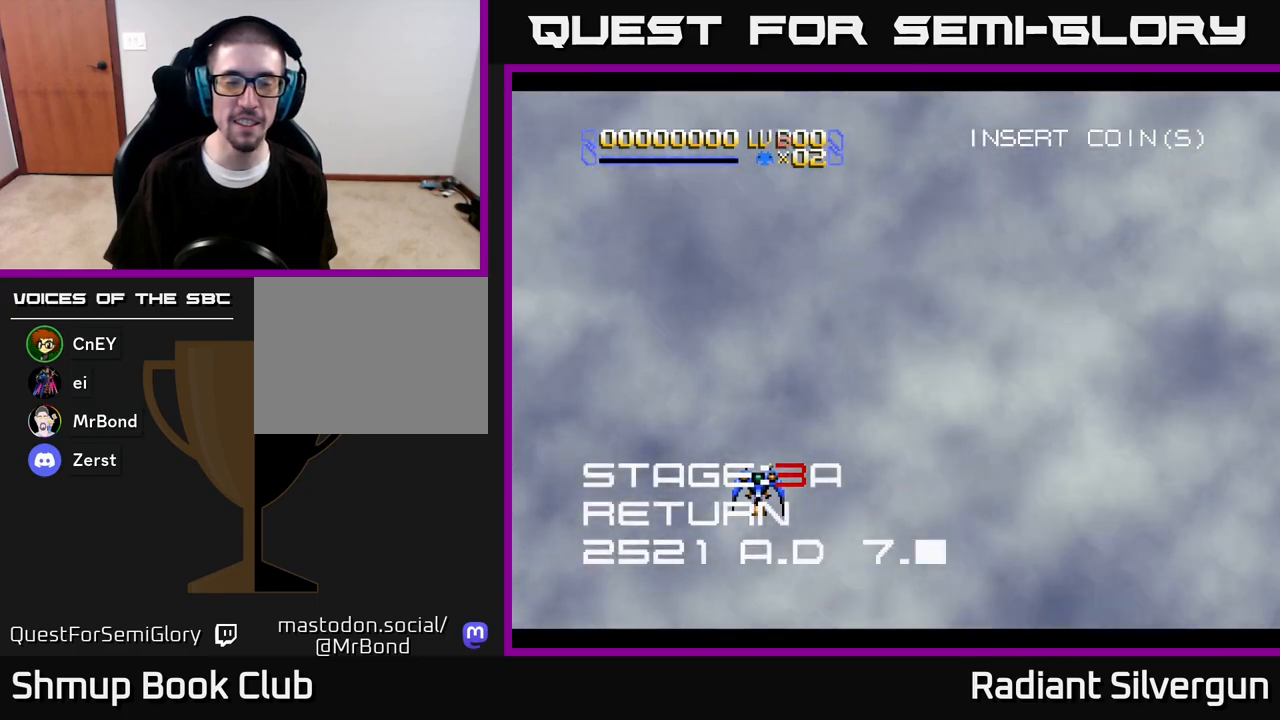
{"buttons": ["A", "DPAD_DOWN"], "left_stick": "center", "right_stick": "center", "events": [[50, "DPAD_RIGHT", "down"], [267, "A", "down"], [317, "DPAD_DOWN", "down"], [367, "DPAD_RIGHT", "up"]]}
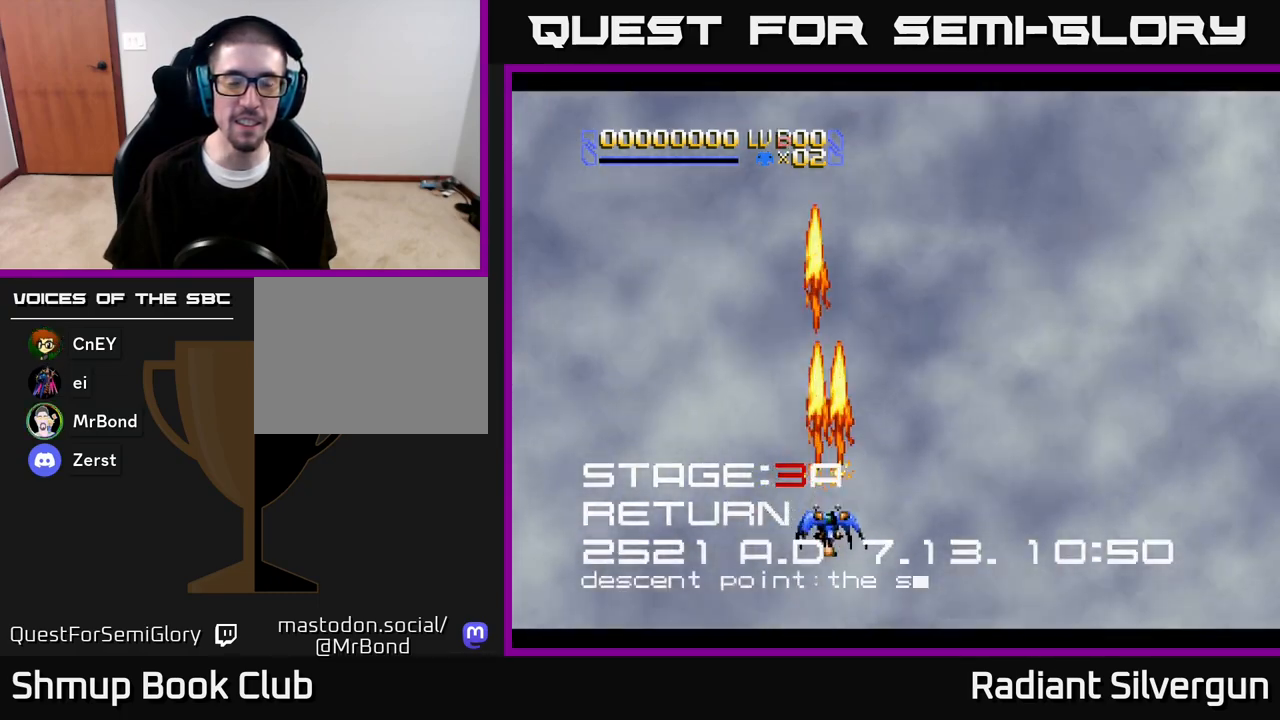
{"buttons": ["A", "DPAD_UP", "DPAD_RIGHT"], "left_stick": "center", "right_stick": "center", "events": [[17, "DPAD_RIGHT", "down"], [33, "DPAD_DOWN", "up"], [67, "DPAD_RIGHT", "up"], [333, "DPAD_RIGHT", "down"], [483, "DPAD_UP", "down"]]}
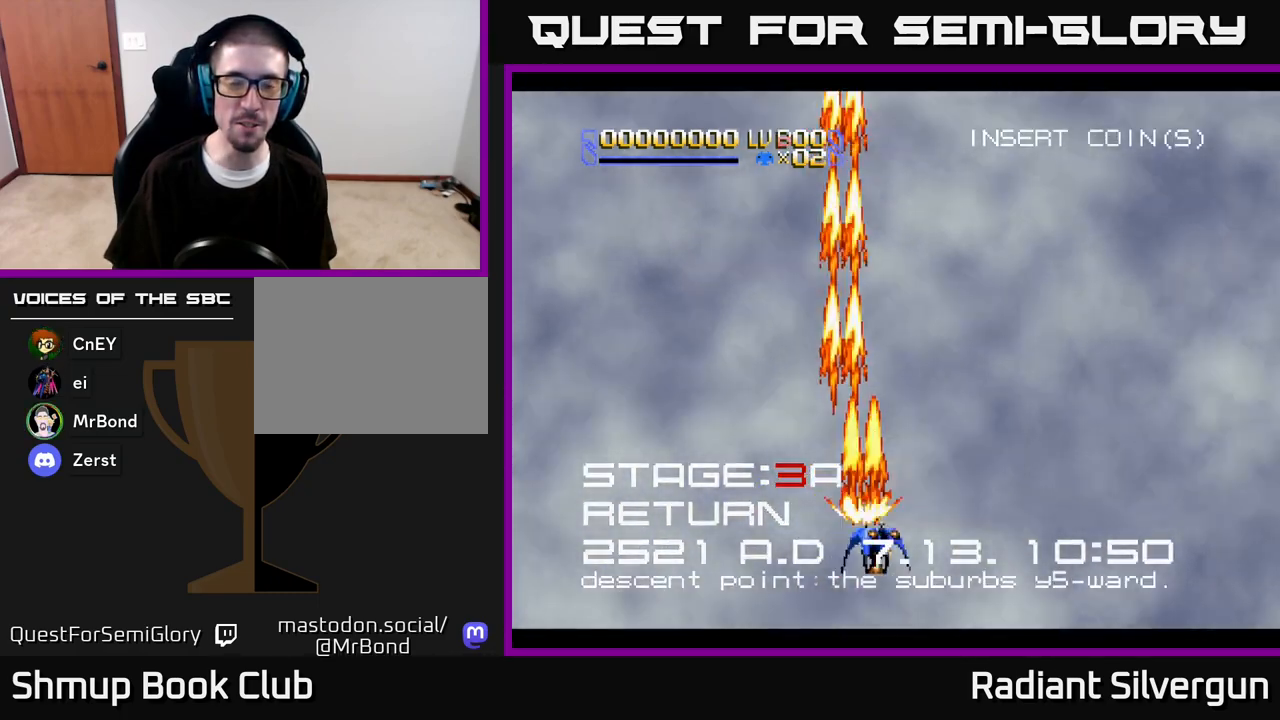
{"buttons": ["A"], "left_stick": "center", "right_stick": "center", "events": [[50, "DPAD_RIGHT", "up"], [217, "DPAD_UP", "up"]]}
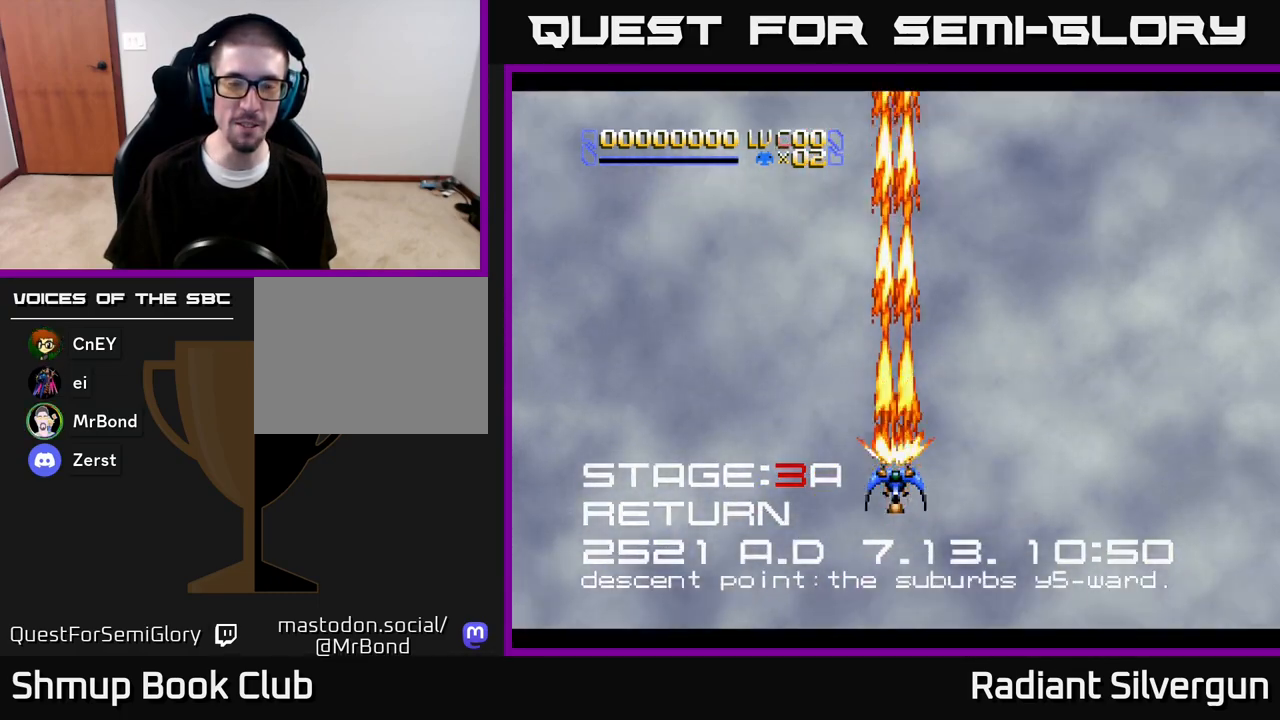
{"buttons": ["A", "DPAD_LEFT"], "left_stick": "center", "right_stick": "center", "events": [[283, "DPAD_UP", "down"], [367, "DPAD_LEFT", "down"], [450, "DPAD_UP", "up"]]}
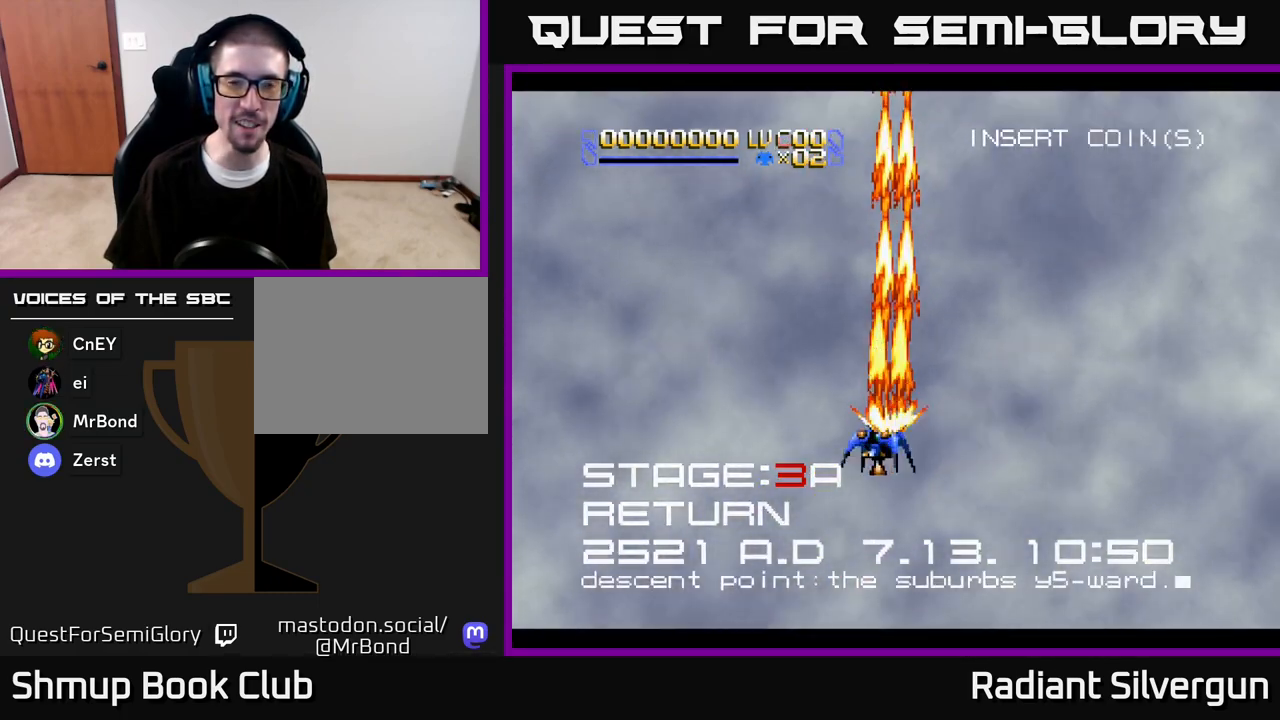
{"buttons": ["A", "DPAD_LEFT"], "left_stick": "center", "right_stick": "center", "events": []}
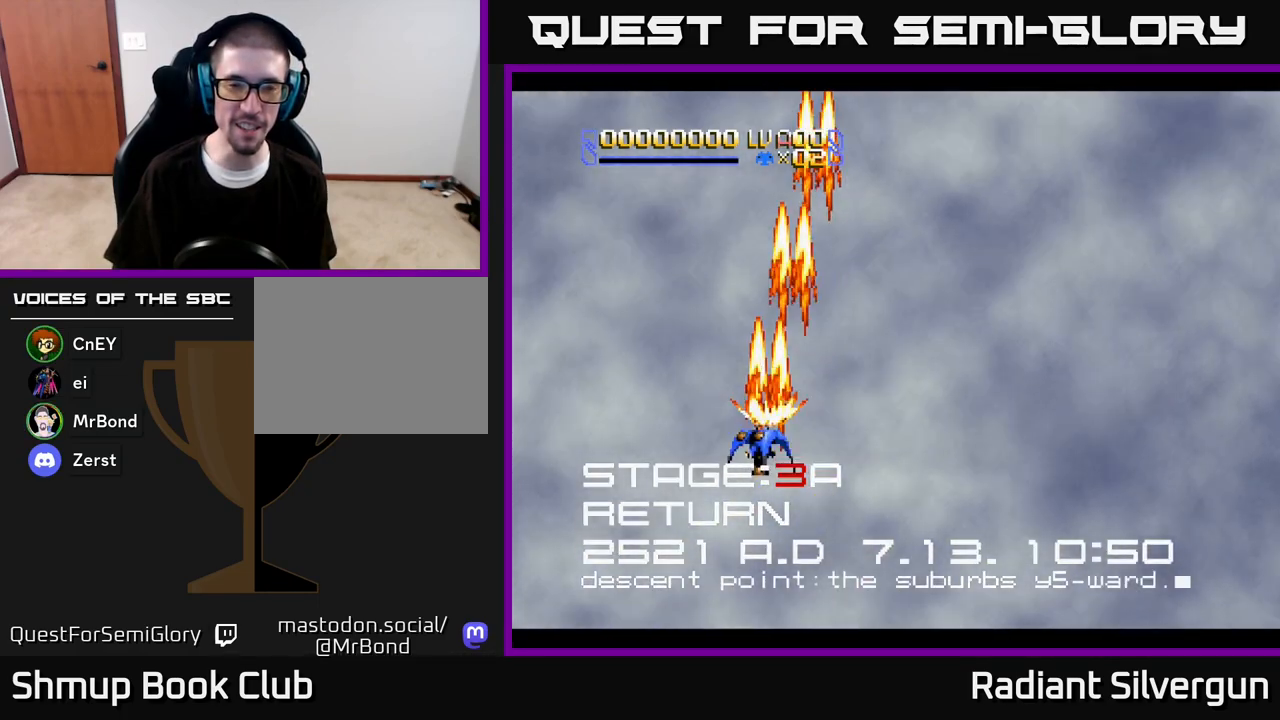
{"buttons": ["A"], "left_stick": "center", "right_stick": "center", "events": [[67, "DPAD_LEFT", "up"], [67, "DPAD_RIGHT", "down"], [350, "DPAD_RIGHT", "up"]]}
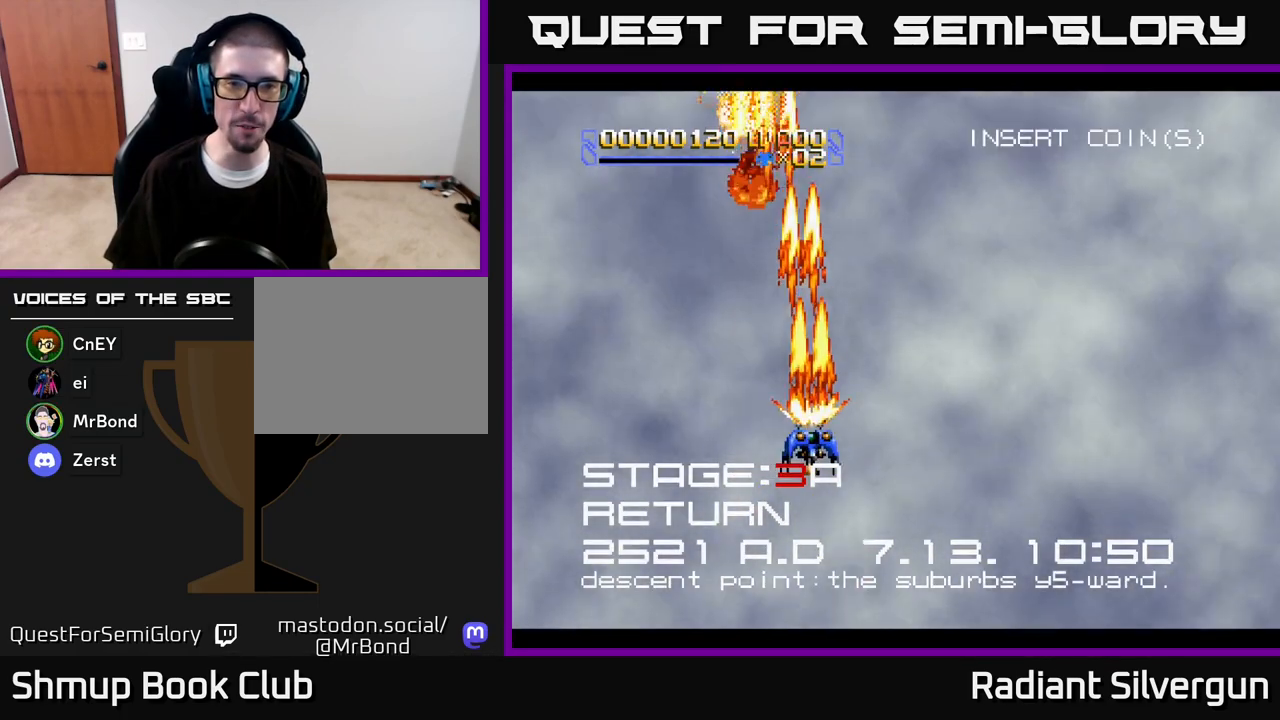
{"buttons": ["A"], "left_stick": "center", "right_stick": "center", "events": [[150, "DPAD_LEFT", "down"], [200, "A", "up"], [317, "DPAD_LEFT", "up"], [317, "DPAD_UP", "down"], [500, "A", "down"], [500, "DPAD_UP", "up"]]}
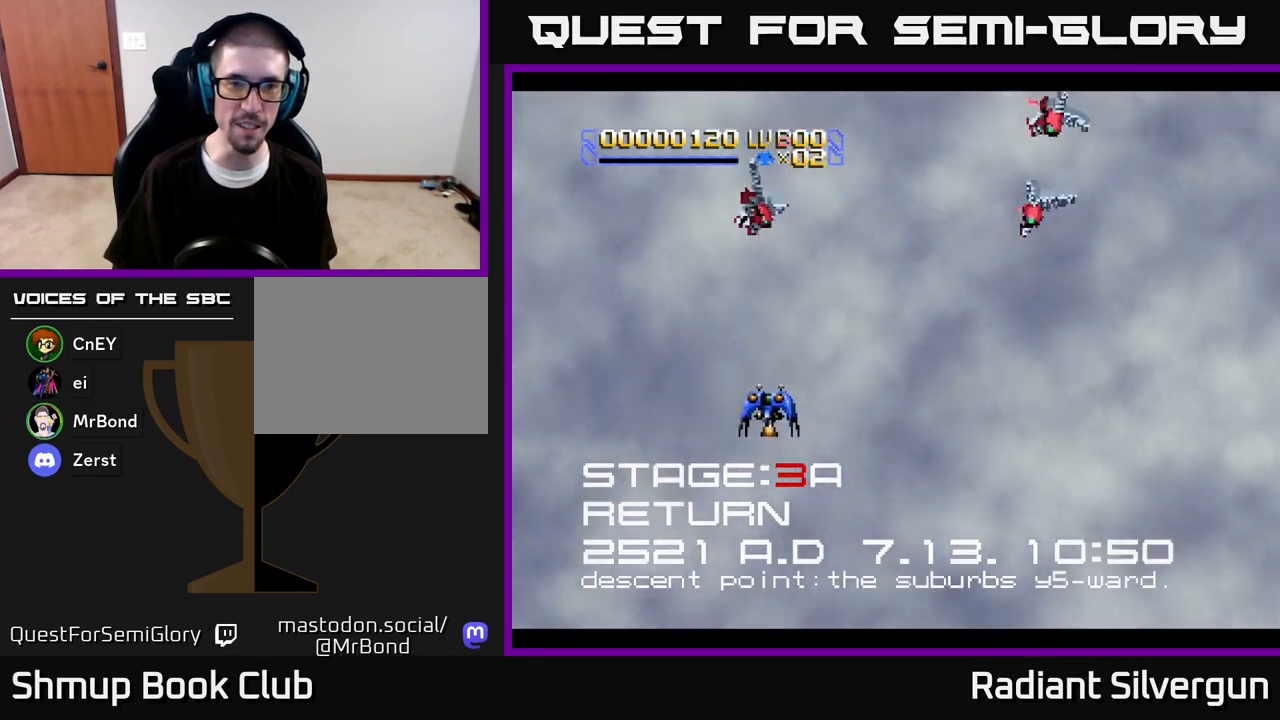
{"buttons": ["B", "DPAD_RIGHT"], "left_stick": "center", "right_stick": "center", "events": [[67, "A", "up"], [67, "DPAD_DOWN", "down"], [67, "DPAD_RIGHT", "down"], [150, "DPAD_DOWN", "up"], [483, "B", "down"]]}
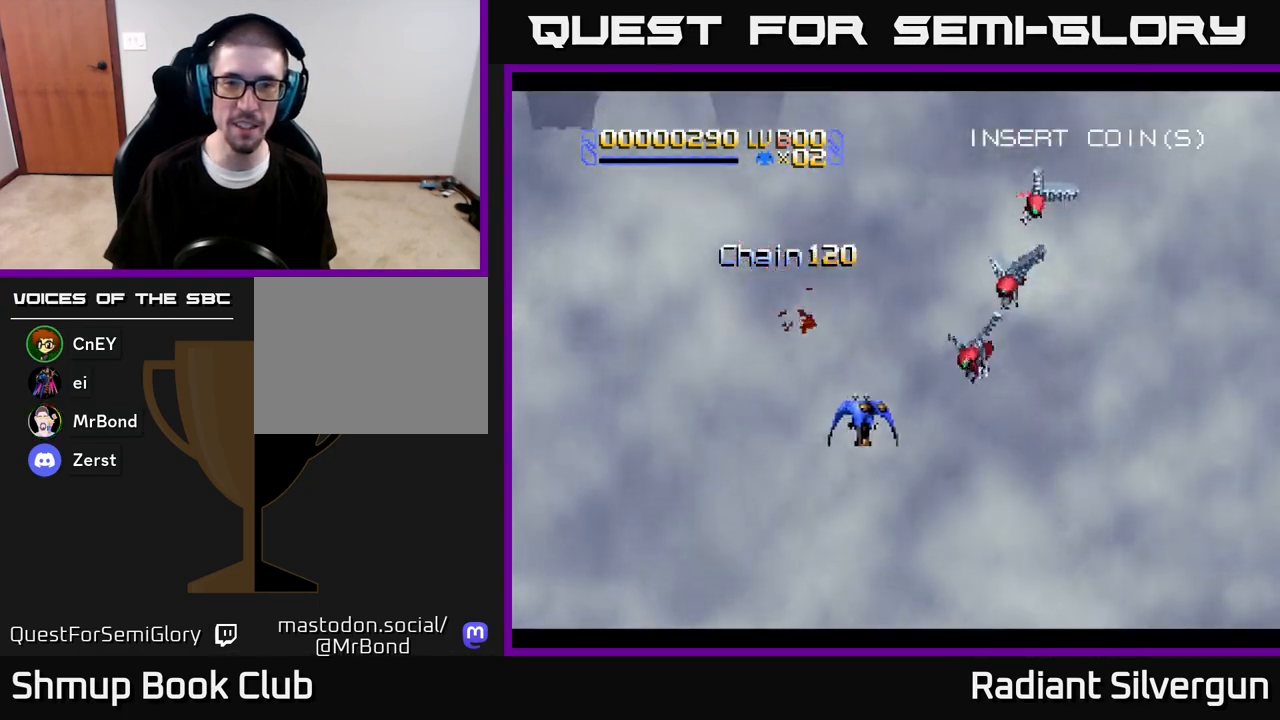
{"buttons": ["DPAD_DOWN", "DPAD_LEFT"], "left_stick": "center", "right_stick": "center", "events": [[33, "DPAD_LEFT", "down"], [33, "DPAD_RIGHT", "up"], [33, "DPAD_UP", "down"], [117, "B", "up"], [133, "DPAD_UP", "up"], [167, "DPAD_DOWN", "down"], [217, "DPAD_LEFT", "up"], [400, "DPAD_LEFT", "down"]]}
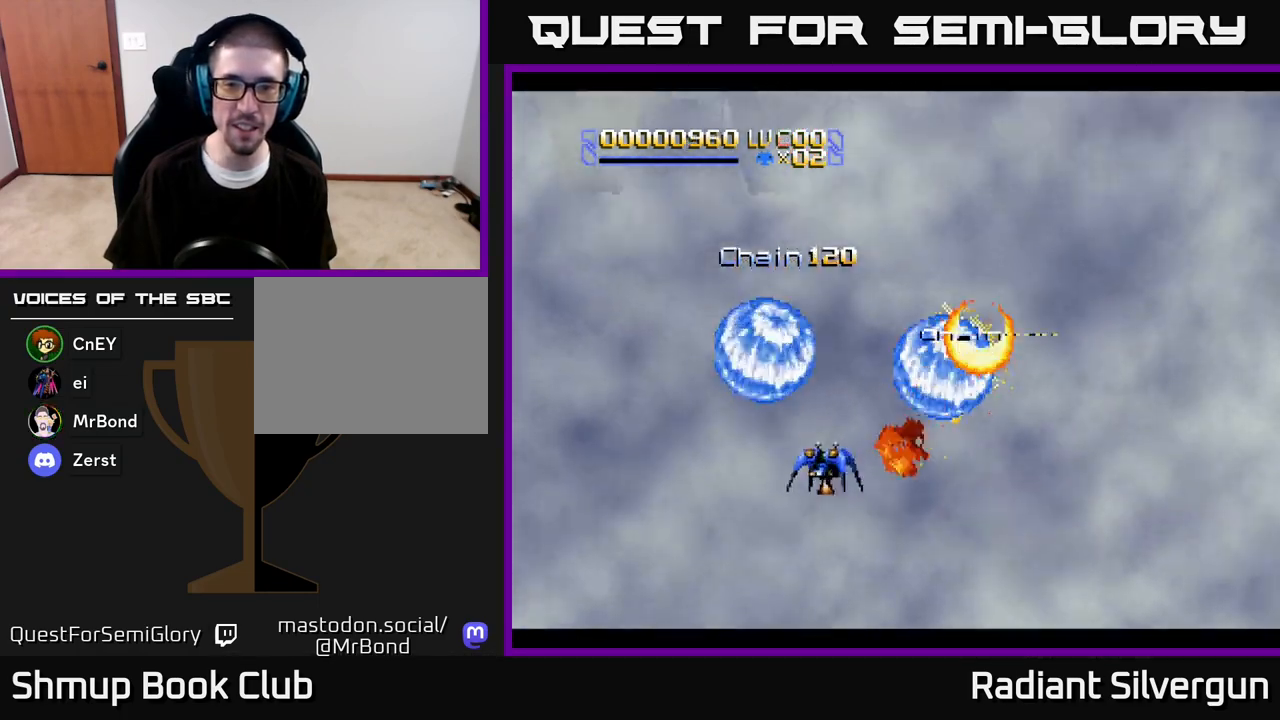
{"buttons": ["DPAD_DOWN", "DPAD_RIGHT"], "left_stick": "center", "right_stick": "center"}
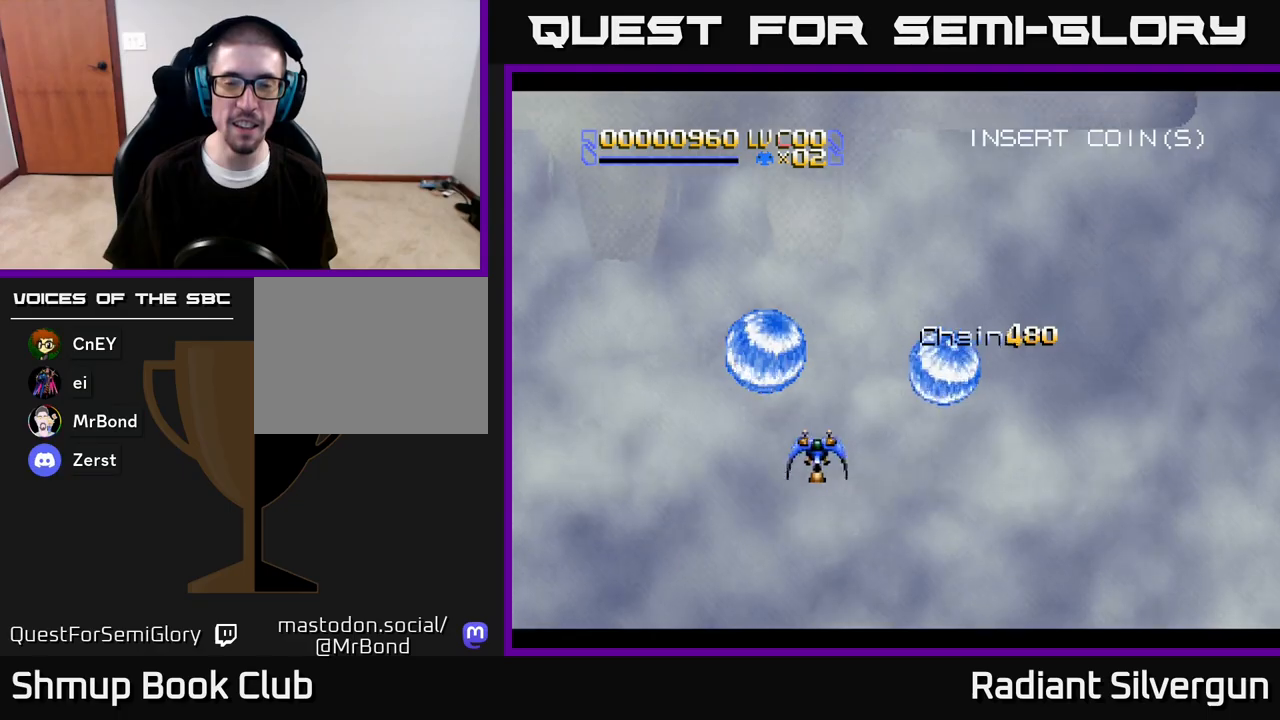
{"buttons": [], "left_stick": "center", "right_stick": "center", "events": [[17, "DPAD_DOWN", "up"], [150, "DPAD_RIGHT", "up"]]}
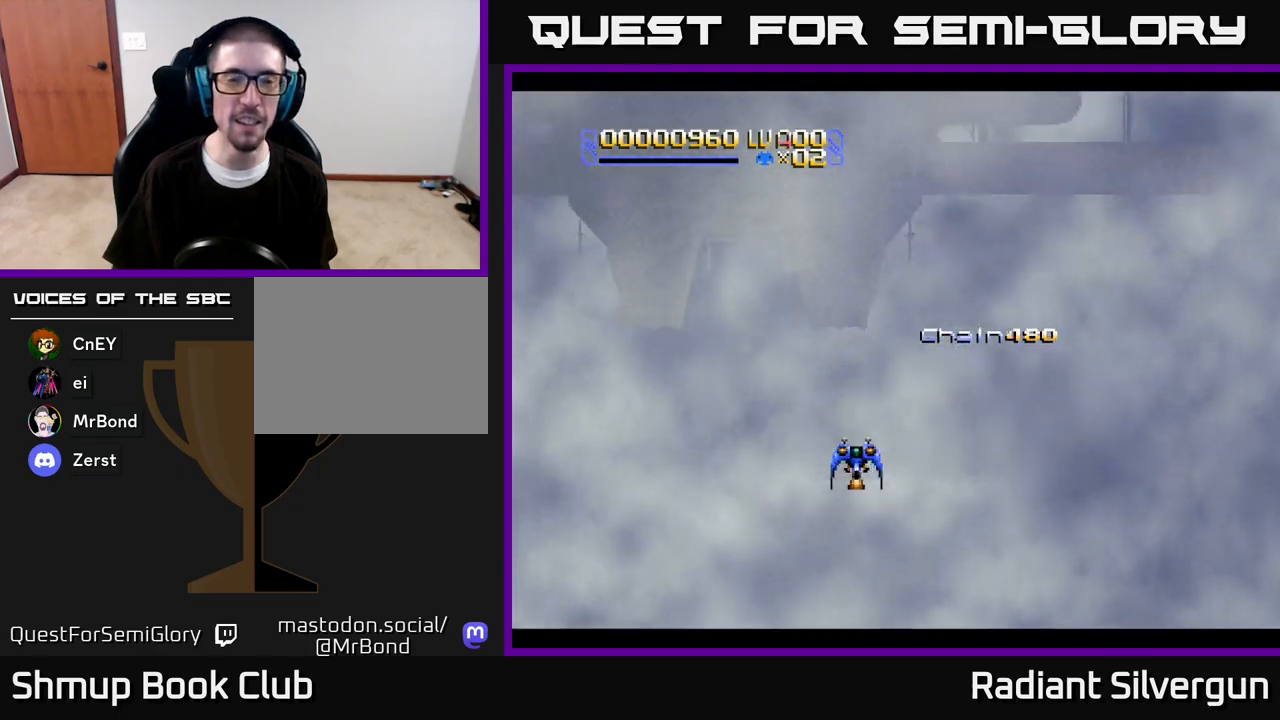
{"buttons": [], "left_stick": "center", "right_stick": "center", "events": []}
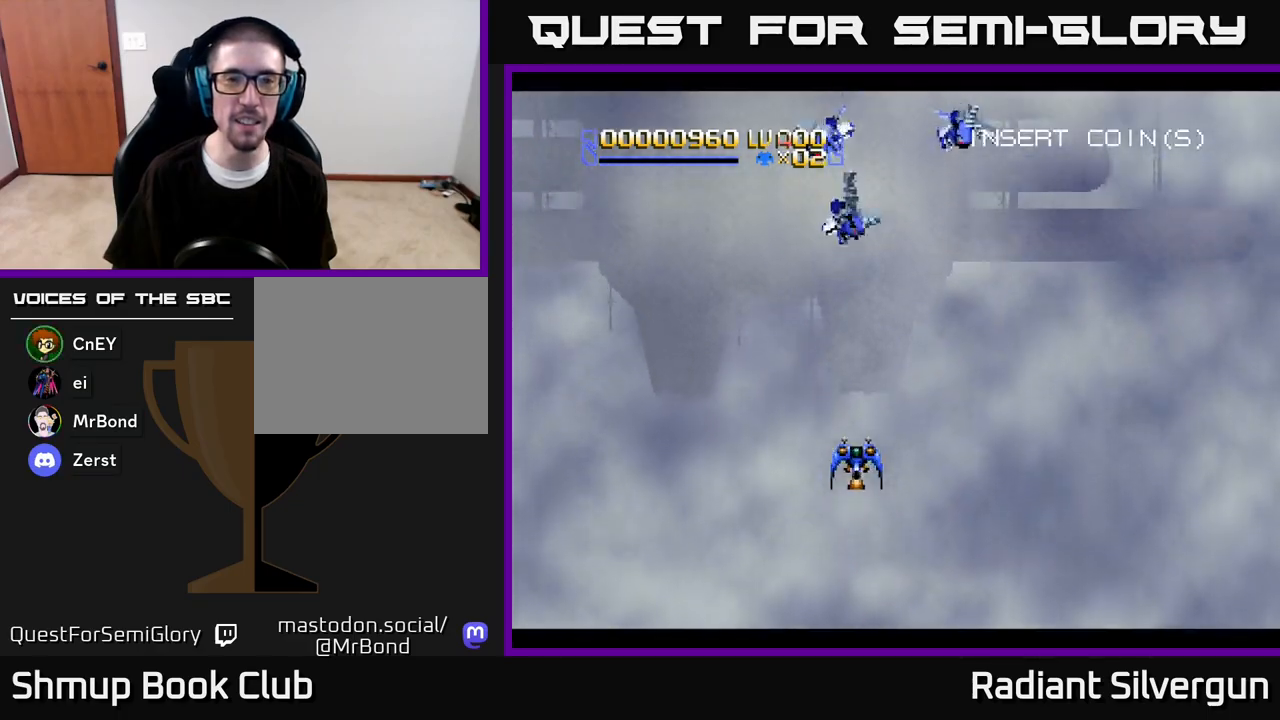
{"buttons": ["DPAD_LEFT"], "left_stick": "center", "right_stick": "center", "events": [[233, "DPAD_LEFT", "down"]]}
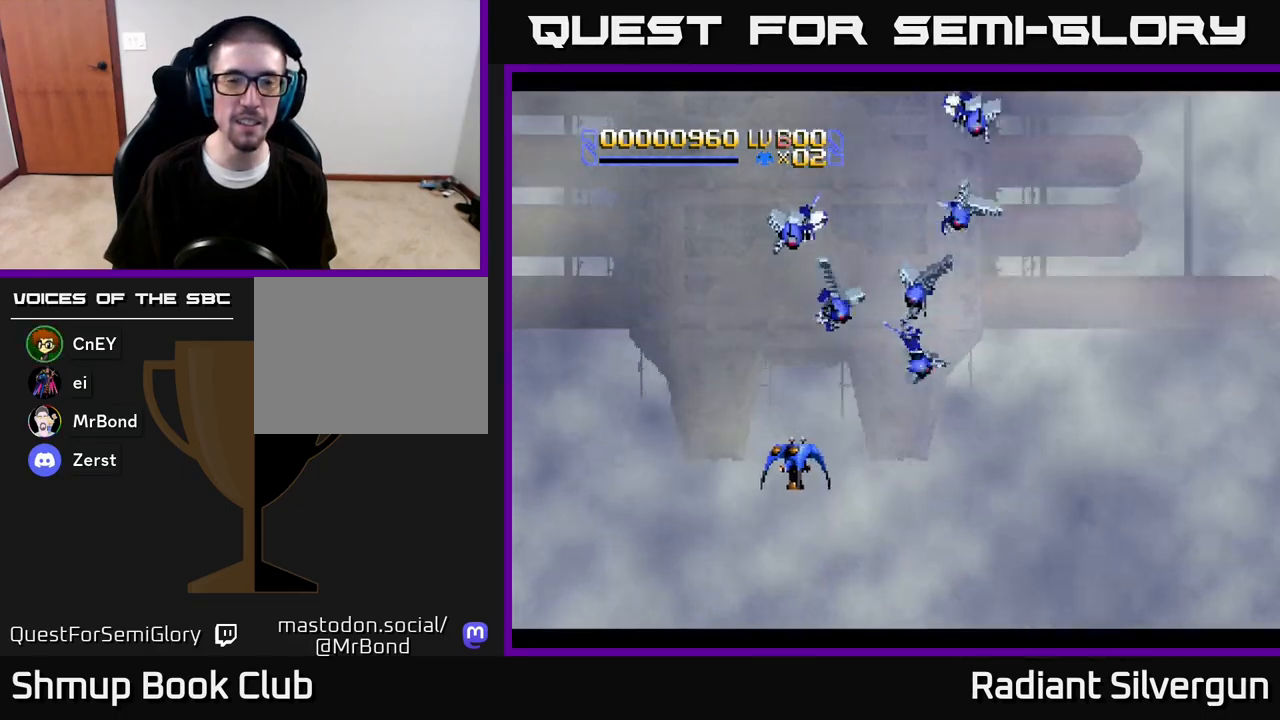
{"buttons": ["DPAD_UP", "DPAD_LEFT"], "left_stick": "center", "right_stick": "center", "events": [[50, "DPAD_UP", "down"]]}
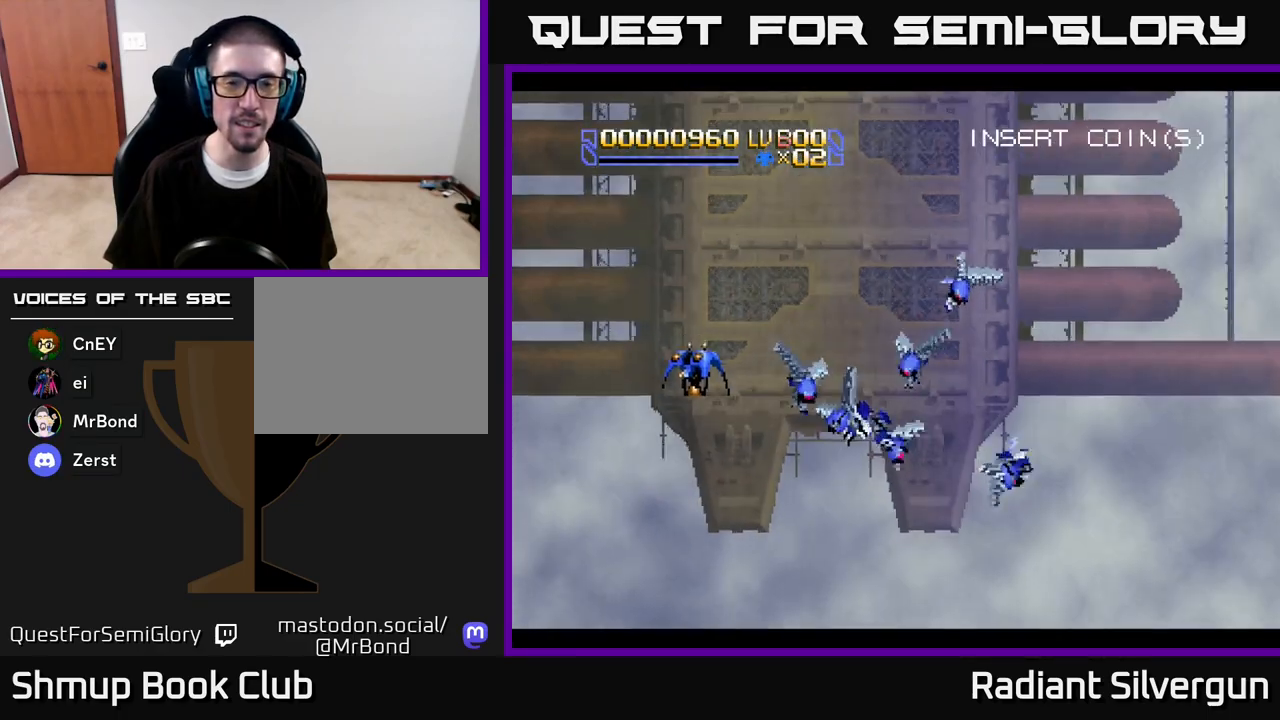
{"buttons": [], "left_stick": "center", "right_stick": "center", "events": [[33, "DPAD_LEFT", "up"], [100, "DPAD_RIGHT", "down"], [133, "DPAD_UP", "up"], [383, "DPAD_RIGHT", "up"]]}
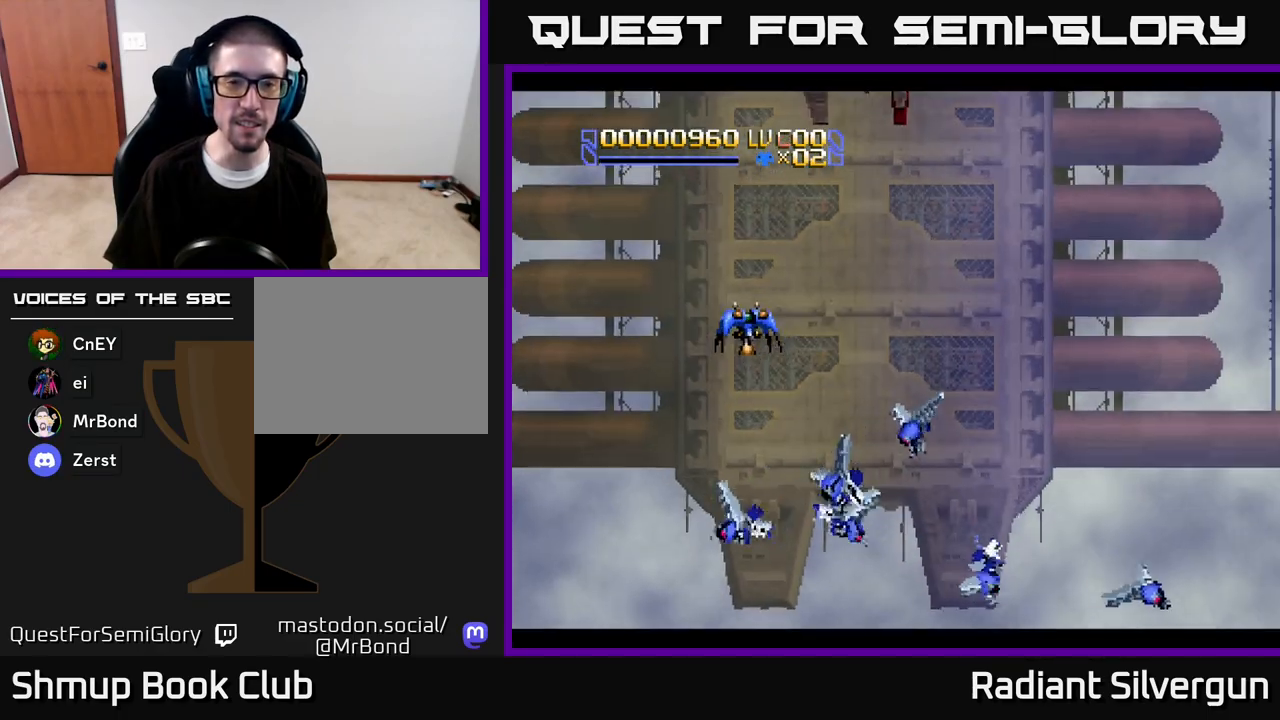
{"buttons": ["DPAD_DOWN", "DPAD_RIGHT"], "left_stick": "center", "right_stick": "center", "events": [[83, "DPAD_RIGHT", "down"], [117, "DPAD_DOWN", "down"], [417, "DPAD_DOWN", "up"], [450, "DPAD_DOWN", "down"]]}
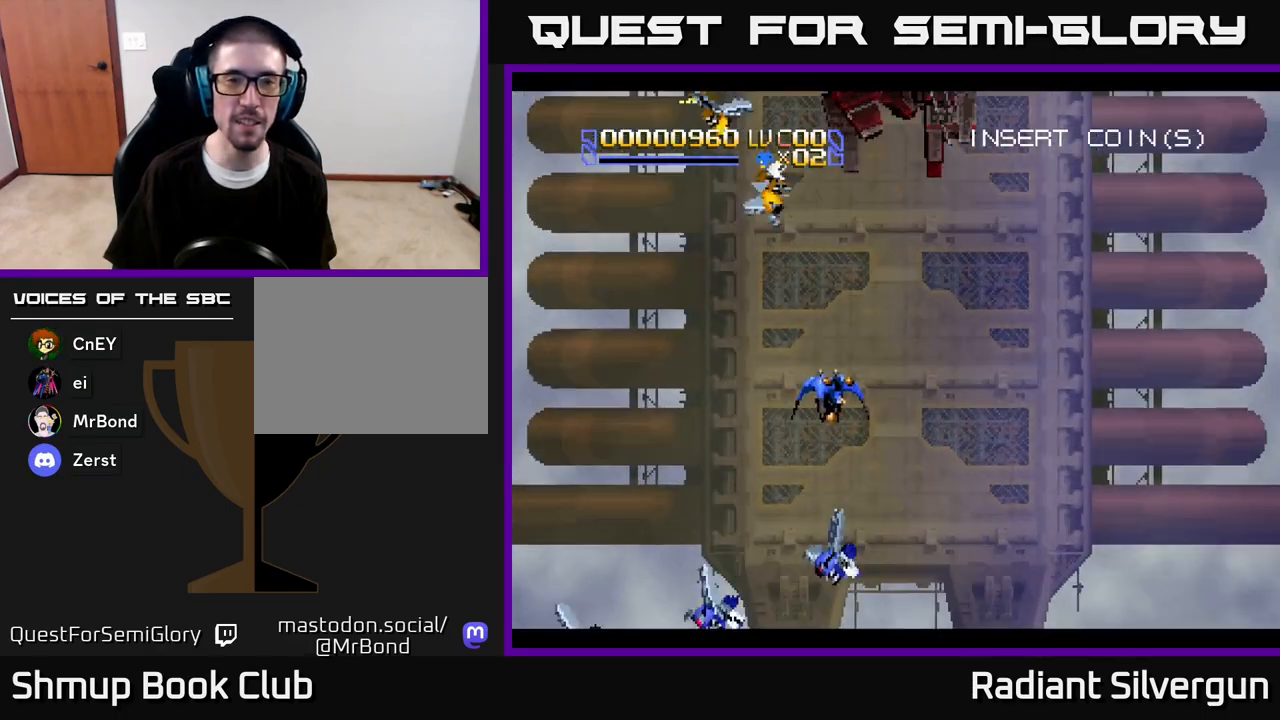
{"buttons": ["DPAD_DOWN"], "left_stick": "center", "right_stick": "center", "events": [[33, "DPAD_RIGHT", "up"], [150, "DPAD_DOWN", "up"], [433, "DPAD_DOWN", "down"]]}
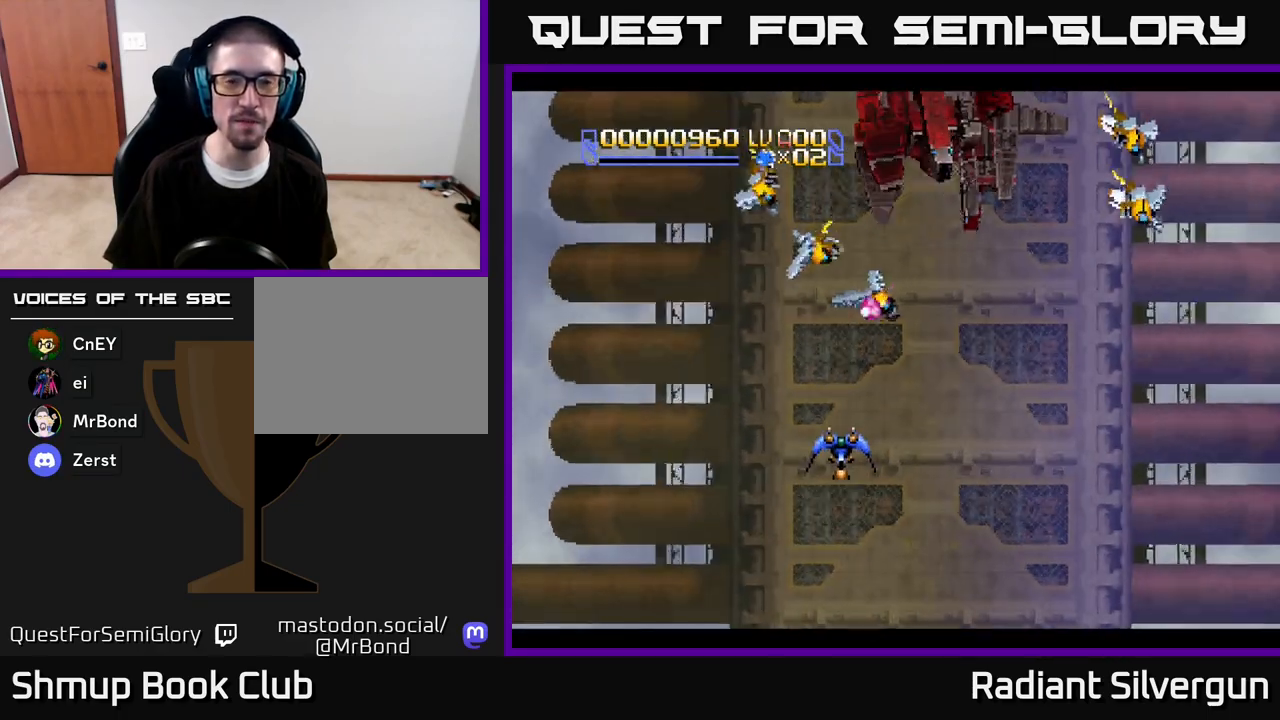
{"buttons": ["DPAD_UP", "DPAD_LEFT"], "left_stick": "center", "right_stick": "center", "events": [[33, "DPAD_DOWN", "up"], [217, "DPAD_LEFT", "down"], [350, "DPAD_LEFT", "up"], [433, "DPAD_LEFT", "down"], [467, "DPAD_UP", "down"]]}
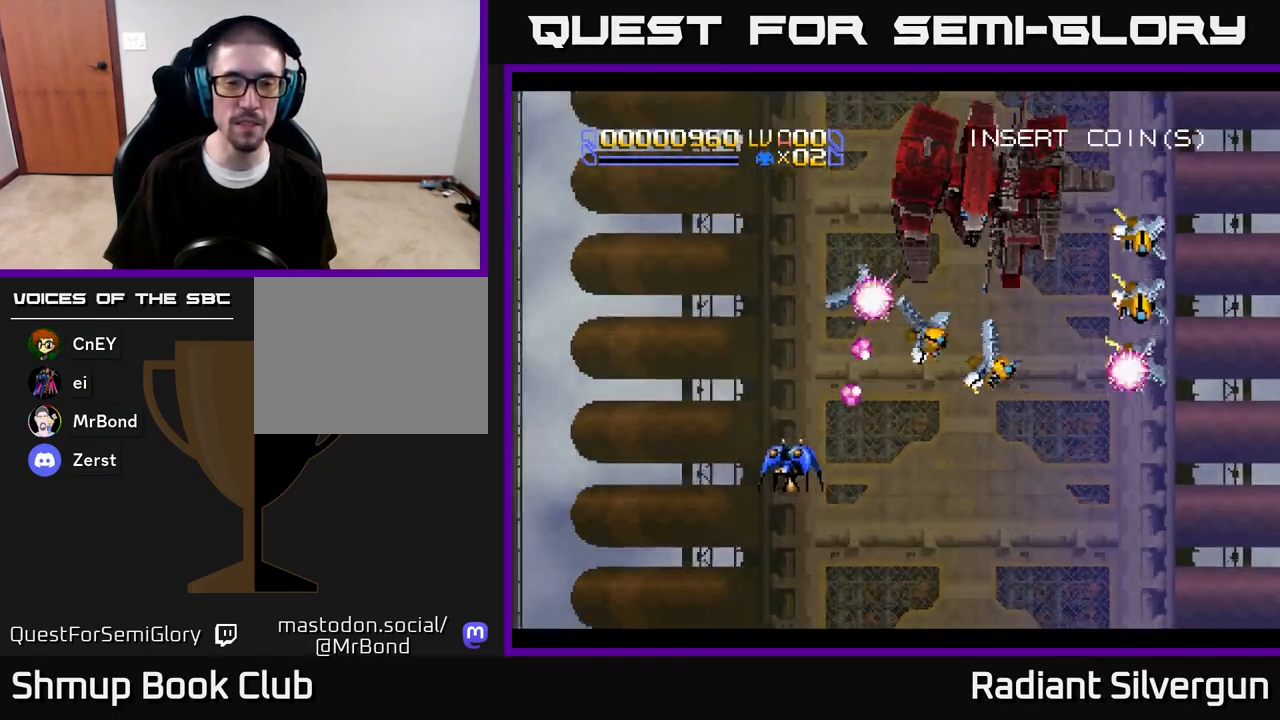
{"buttons": ["R2"], "left_stick": "center", "right_stick": "center", "events": [[17, "DPAD_LEFT", "up"], [67, "DPAD_UP", "up"], [83, "R2", "down"], [433, "R2", "up"], [483, "R2", "down"]]}
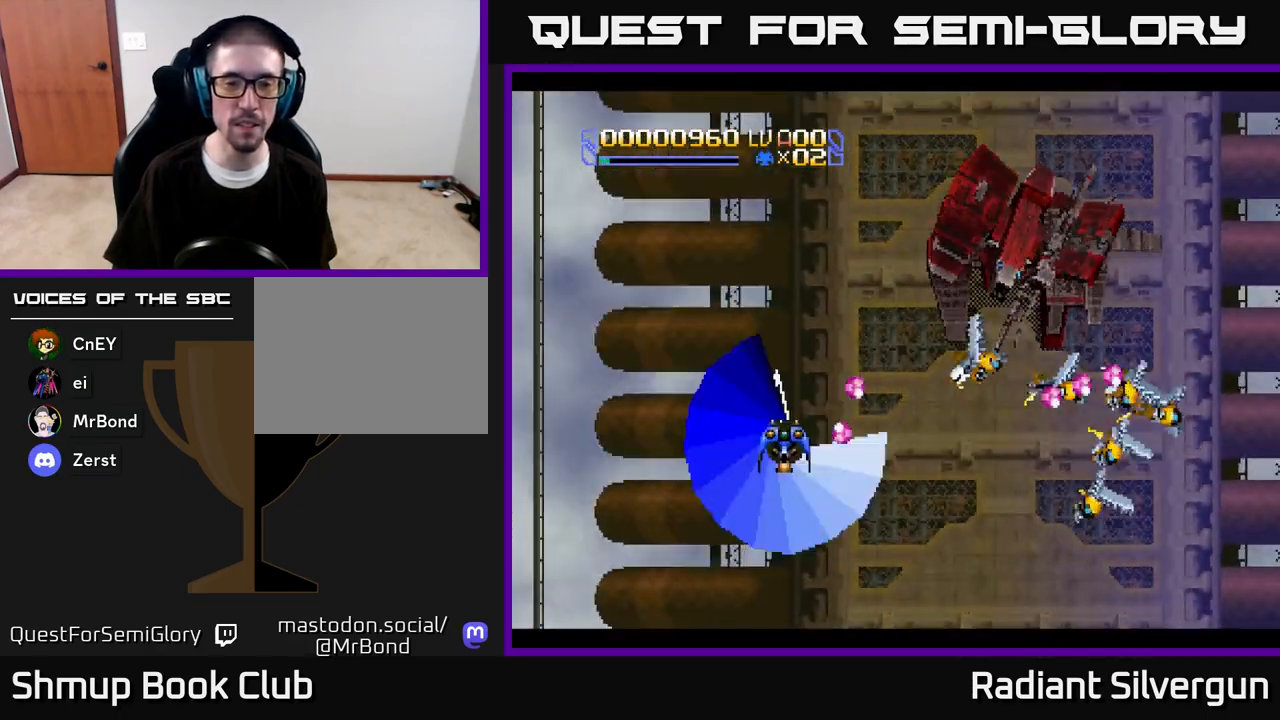
{"buttons": ["DPAD_RIGHT"], "left_stick": "center", "right_stick": "center", "events": [[317, "R2", "up"], [467, "DPAD_RIGHT", "down"]]}
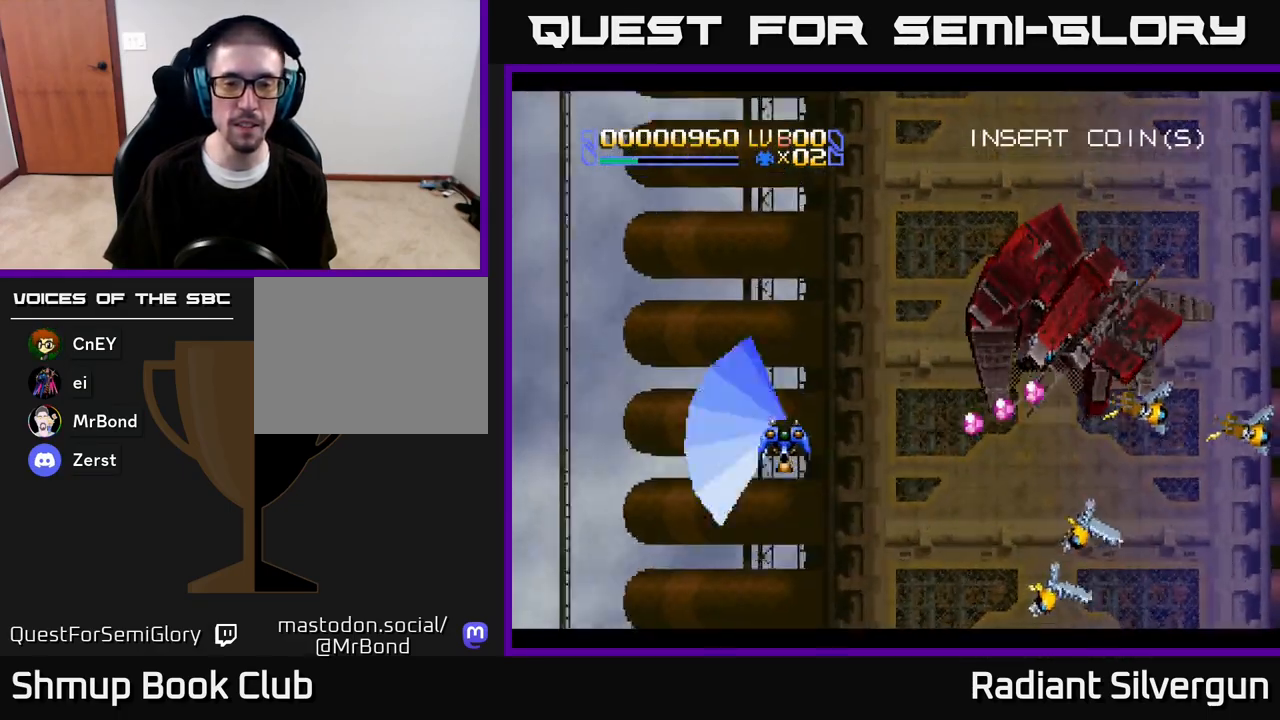
{"buttons": ["DPAD_UP"], "left_stick": "center", "right_stick": "center", "events": [[167, "R2", "down"], [300, "DPAD_RIGHT", "up"], [333, "DPAD_LEFT", "down"], [333, "DPAD_UP", "down"], [433, "DPAD_LEFT", "up"], [467, "R2", "up"]]}
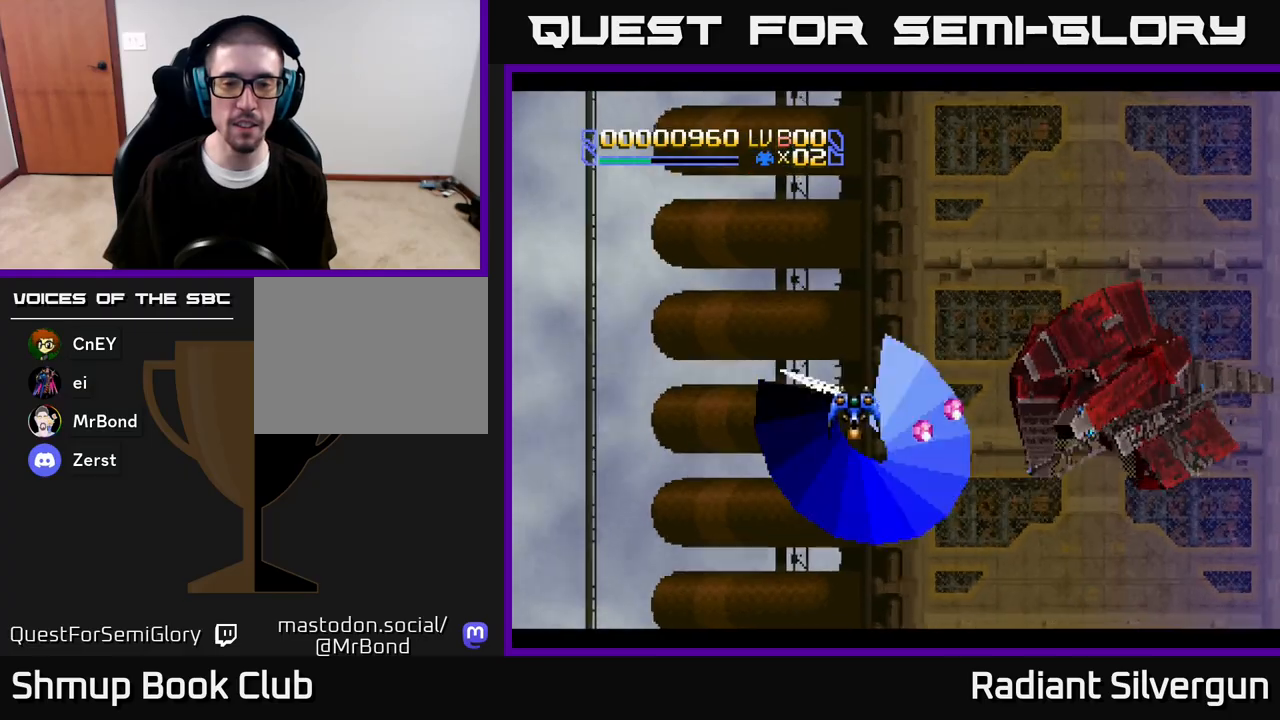
{"buttons": [], "left_stick": "center", "right_stick": "center", "events": [[33, "R2", "down"], [50, "DPAD_UP", "up"], [283, "DPAD_LEFT", "down"], [383, "DPAD_LEFT", "up"], [383, "R2", "up"]]}
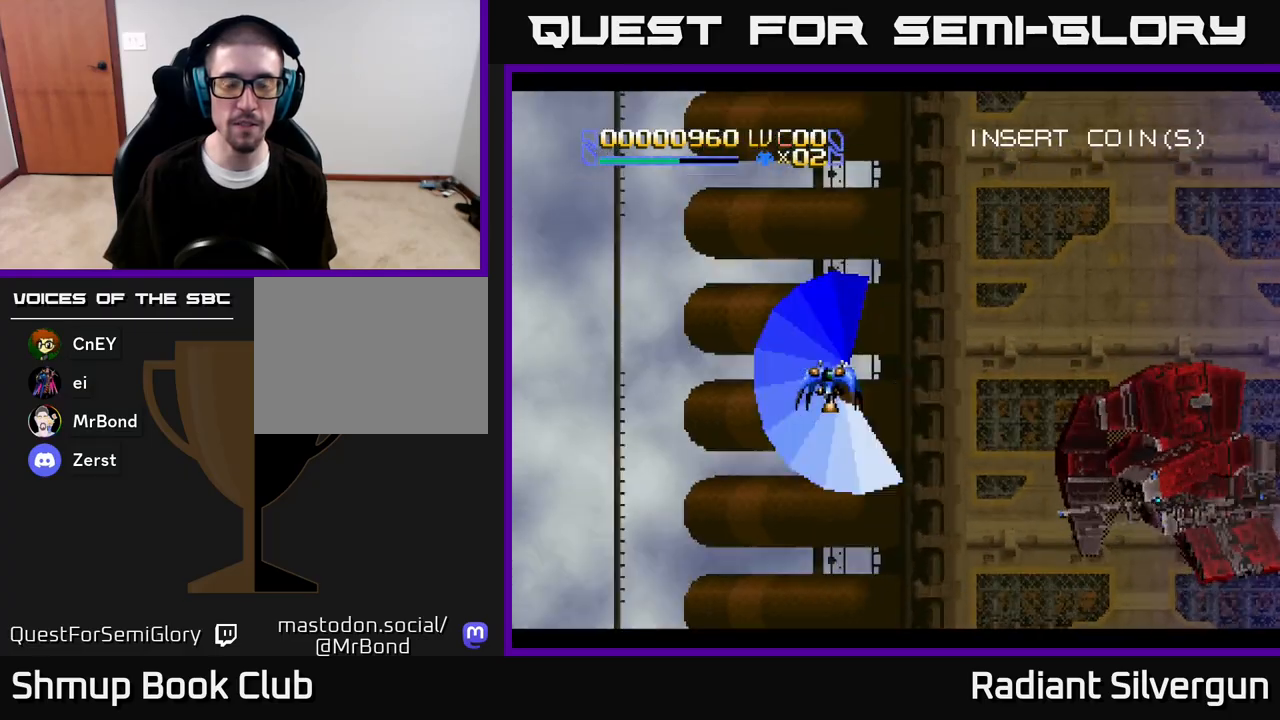
{"buttons": ["DPAD_DOWN", "DPAD_RIGHT"], "left_stick": "center", "right_stick": "center", "events": [[117, "DPAD_RIGHT", "down"], [300, "DPAD_DOWN", "down"], [350, "DPAD_RIGHT", "up"], [383, "DPAD_RIGHT", "down"]]}
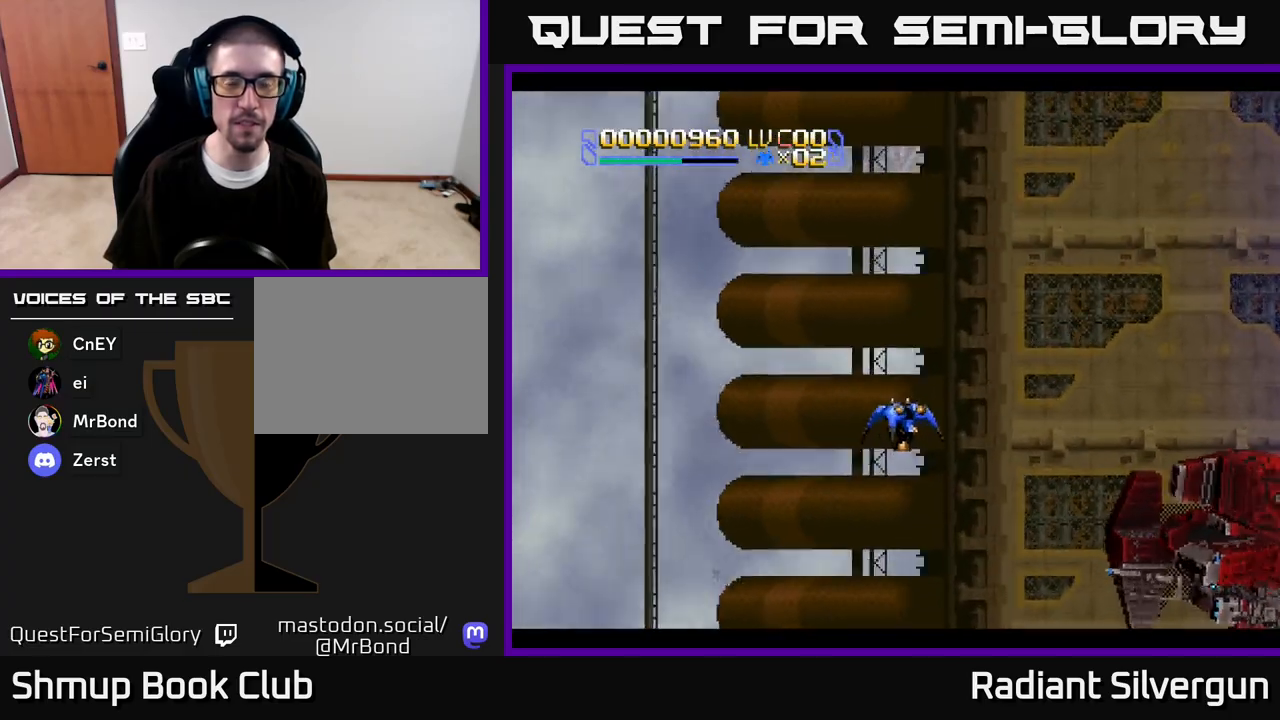
{"buttons": [], "left_stick": "center", "right_stick": "center", "events": [[67, "DPAD_RIGHT", "up"], [117, "DPAD_DOWN", "up"]]}
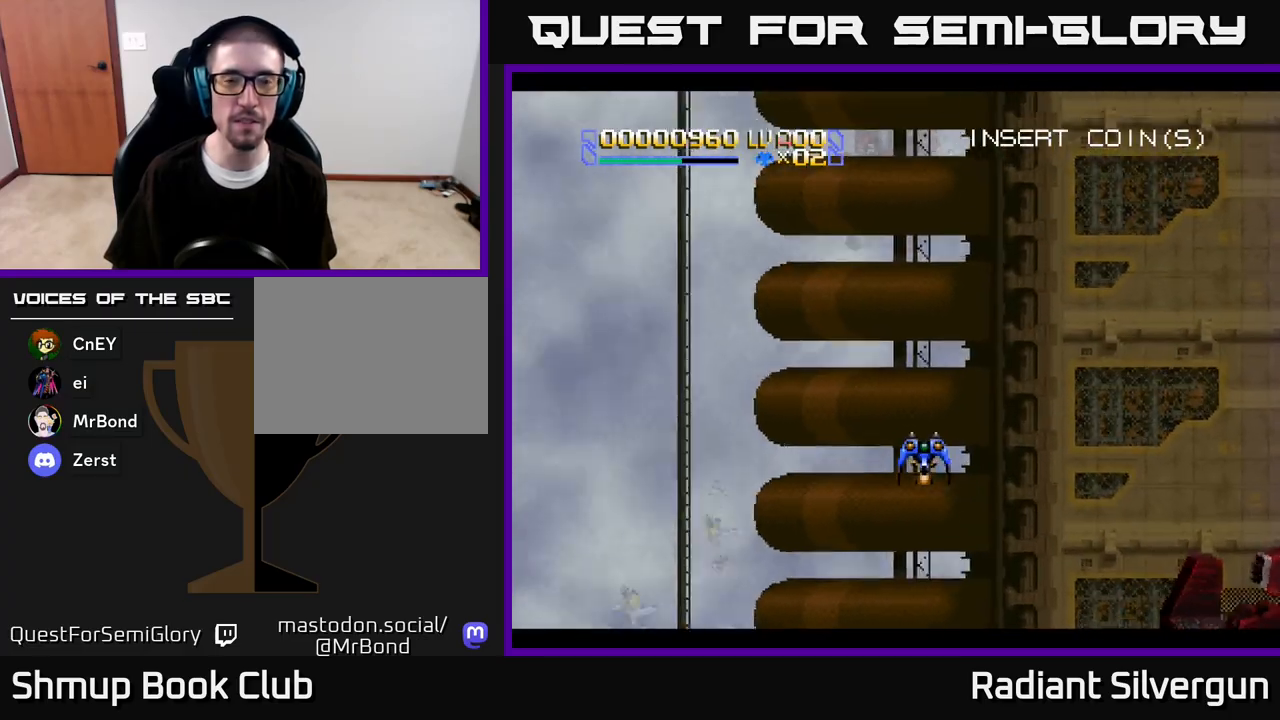
{"buttons": ["A", "DPAD_UP", "DPAD_LEFT"], "left_stick": "center", "right_stick": "center", "events": [[367, "DPAD_LEFT", "down"], [383, "DPAD_UP", "down"], [467, "A", "down"]]}
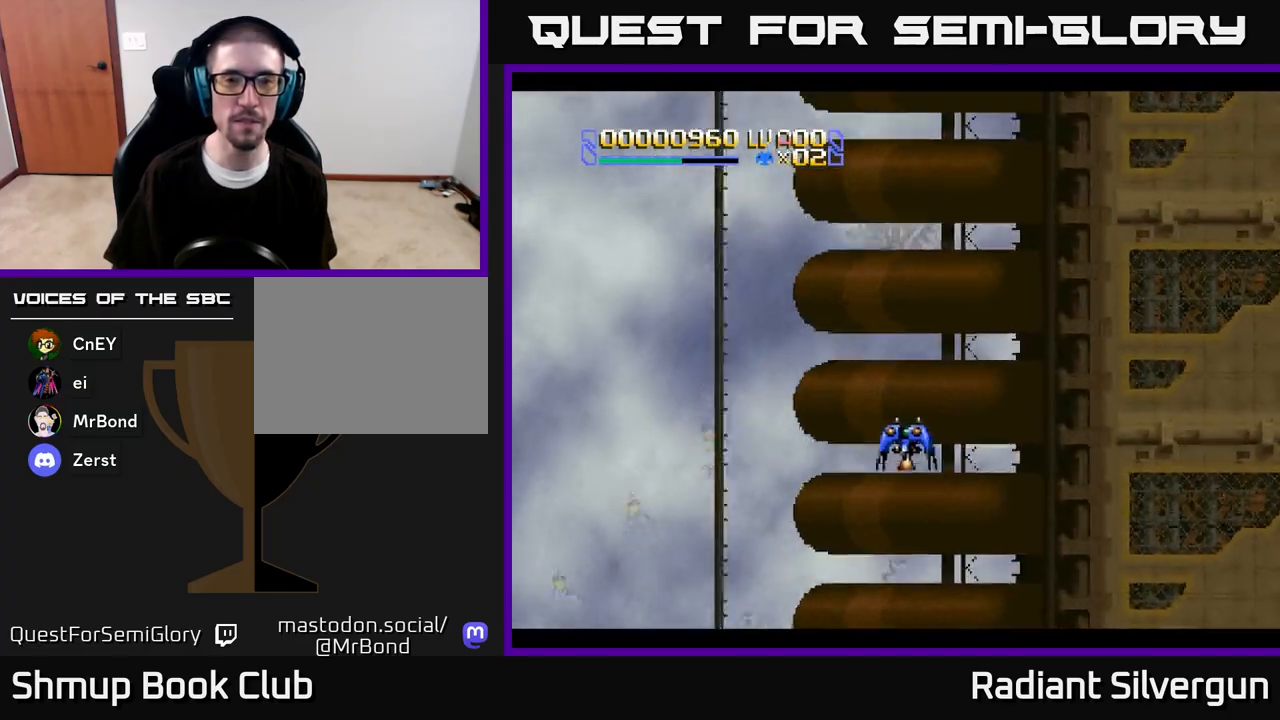
{"buttons": ["A", "DPAD_UP", "DPAD_LEFT"], "left_stick": "center", "right_stick": "center", "events": [[100, "DPAD_LEFT", "up"], [150, "DPAD_RIGHT", "down"], [267, "DPAD_RIGHT", "up"], [300, "DPAD_LEFT", "down"], [317, "DPAD_UP", "up"], [450, "DPAD_UP", "down"]]}
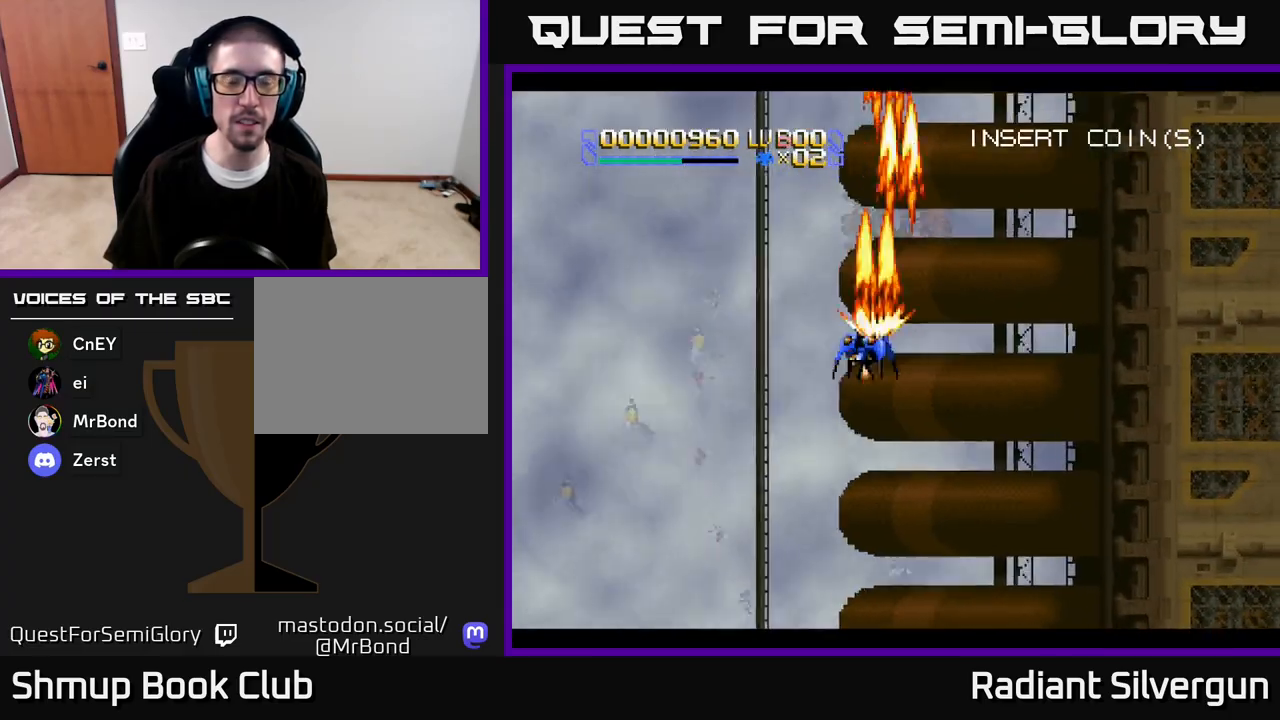
{"buttons": [], "left_stick": "center", "right_stick": "center", "events": [[83, "A", "up"], [117, "DPAD_UP", "up"], [217, "B", "down"], [250, "DPAD_LEFT", "up"], [350, "B", "up"]]}